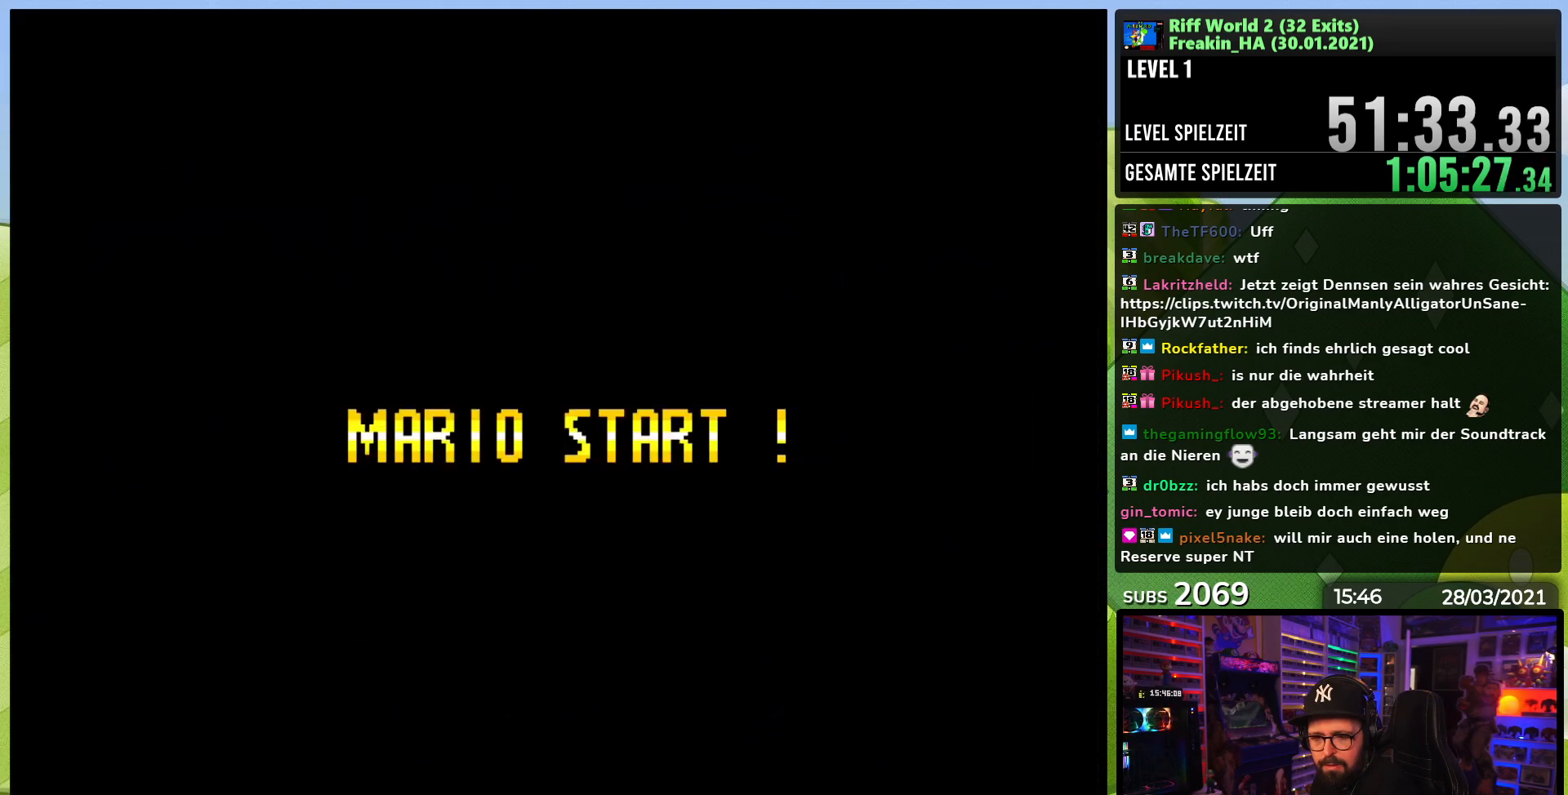
Gameplay with a controller (Nintendo layout); each line is a JSON object with the inputs held at the frame after it. "events" lists button and stick changes between this image and that frame as [ms after this image, input, new state], when the widget could be followed in between. Not read: L3 R1 R3.
{"buttons": [], "events": []}
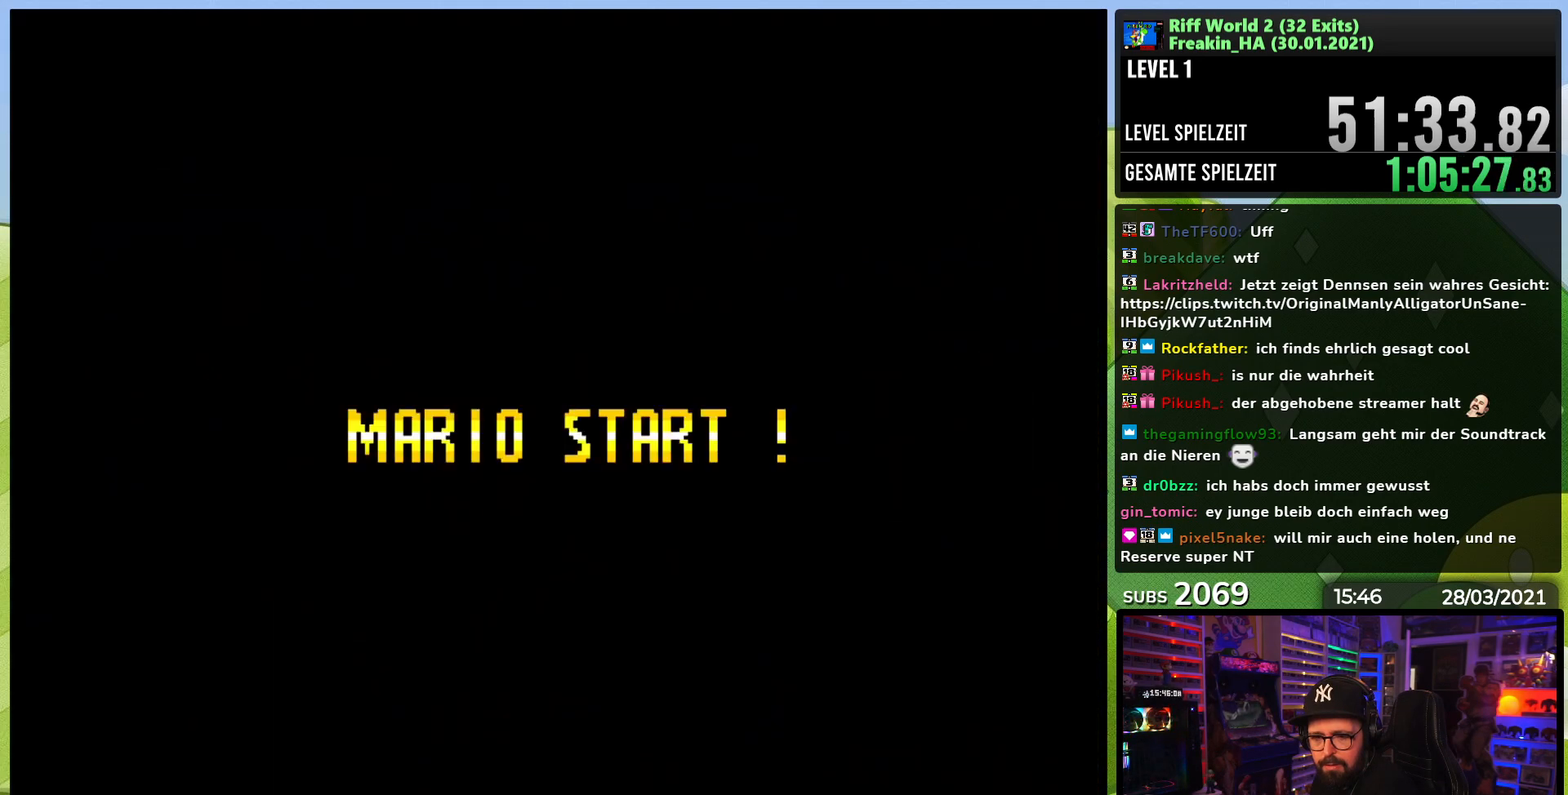
{"buttons": [], "events": []}
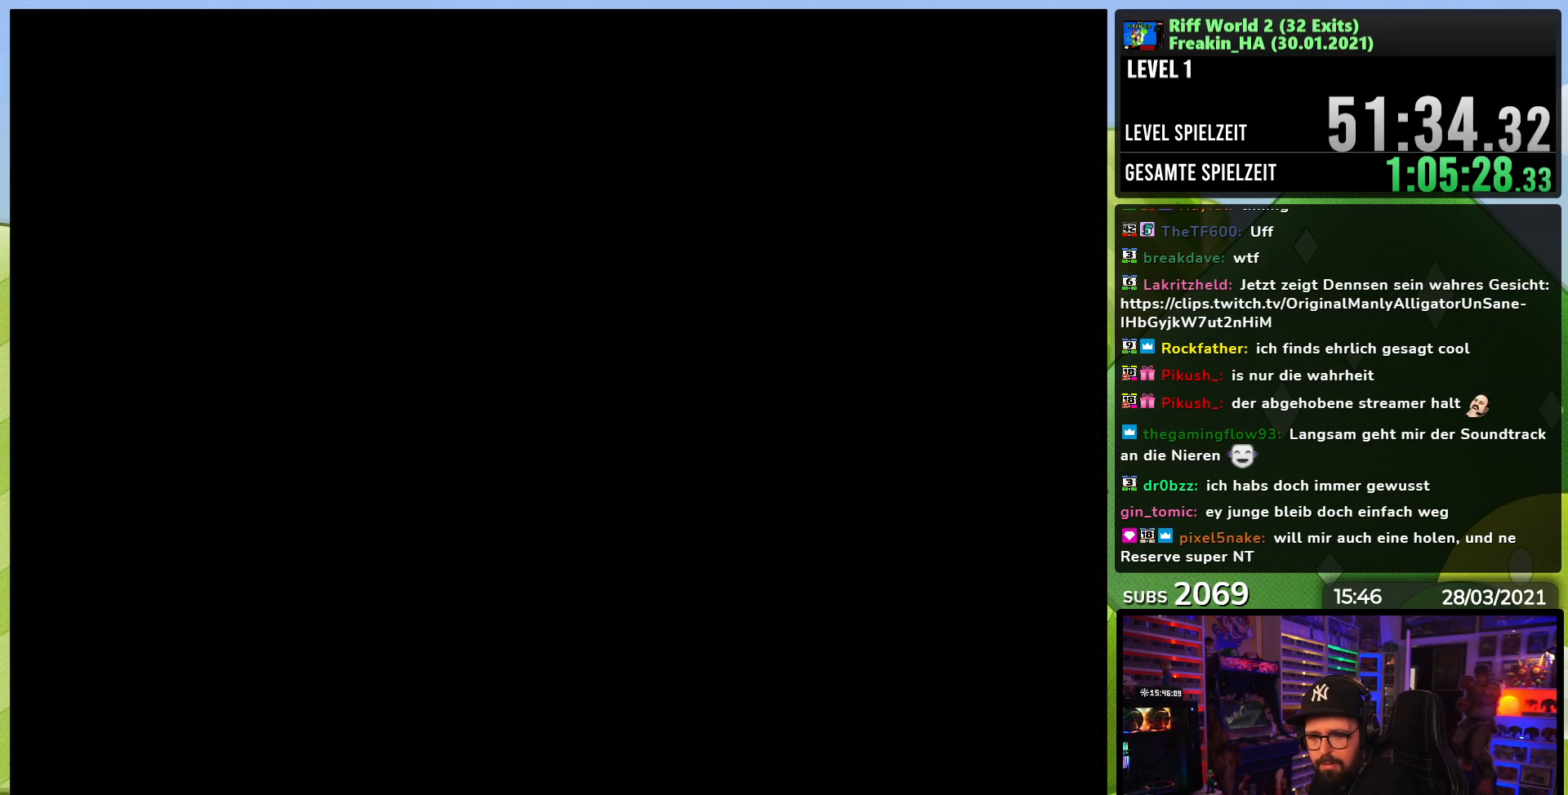
{"buttons": ["A", "X", "DPAD_RIGHT"], "events": [[33, "A", "down"], [50, "X", "down"], [67, "X", "up"], [83, "X", "down"], [233, "DPAD_RIGHT", "down"], [233, "X", "up"], [250, "X", "down"], [483, "DPAD_LEFT", "down"], [483, "X", "up"], [500, "DPAD_LEFT", "up"], [500, "X", "down"]]}
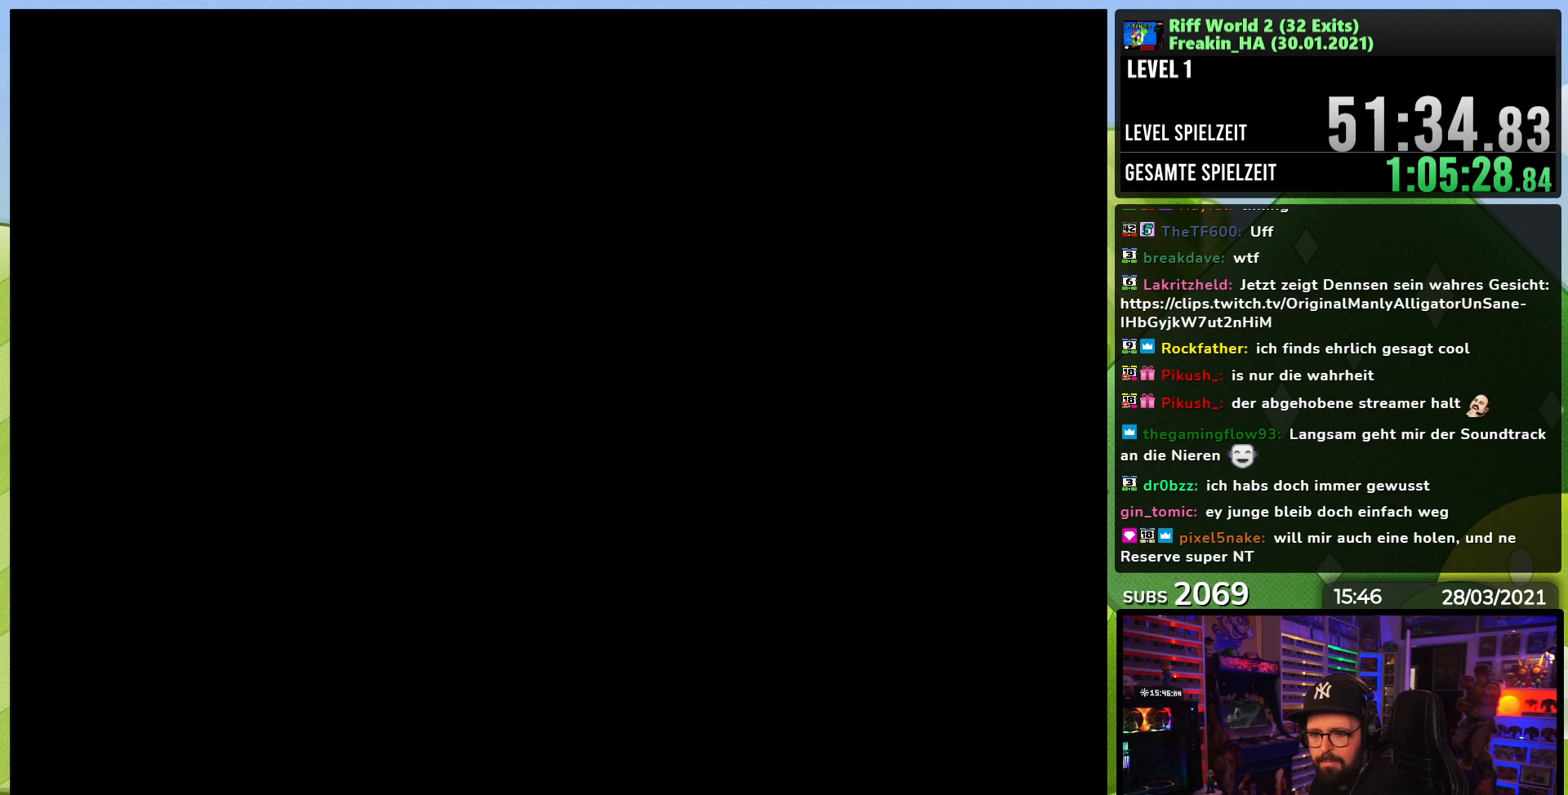
{"buttons": ["A", "X", "DPAD_RIGHT"], "events": [[333, "DPAD_LEFT", "down"], [333, "X", "up"], [350, "DPAD_LEFT", "up"], [350, "X", "down"]]}
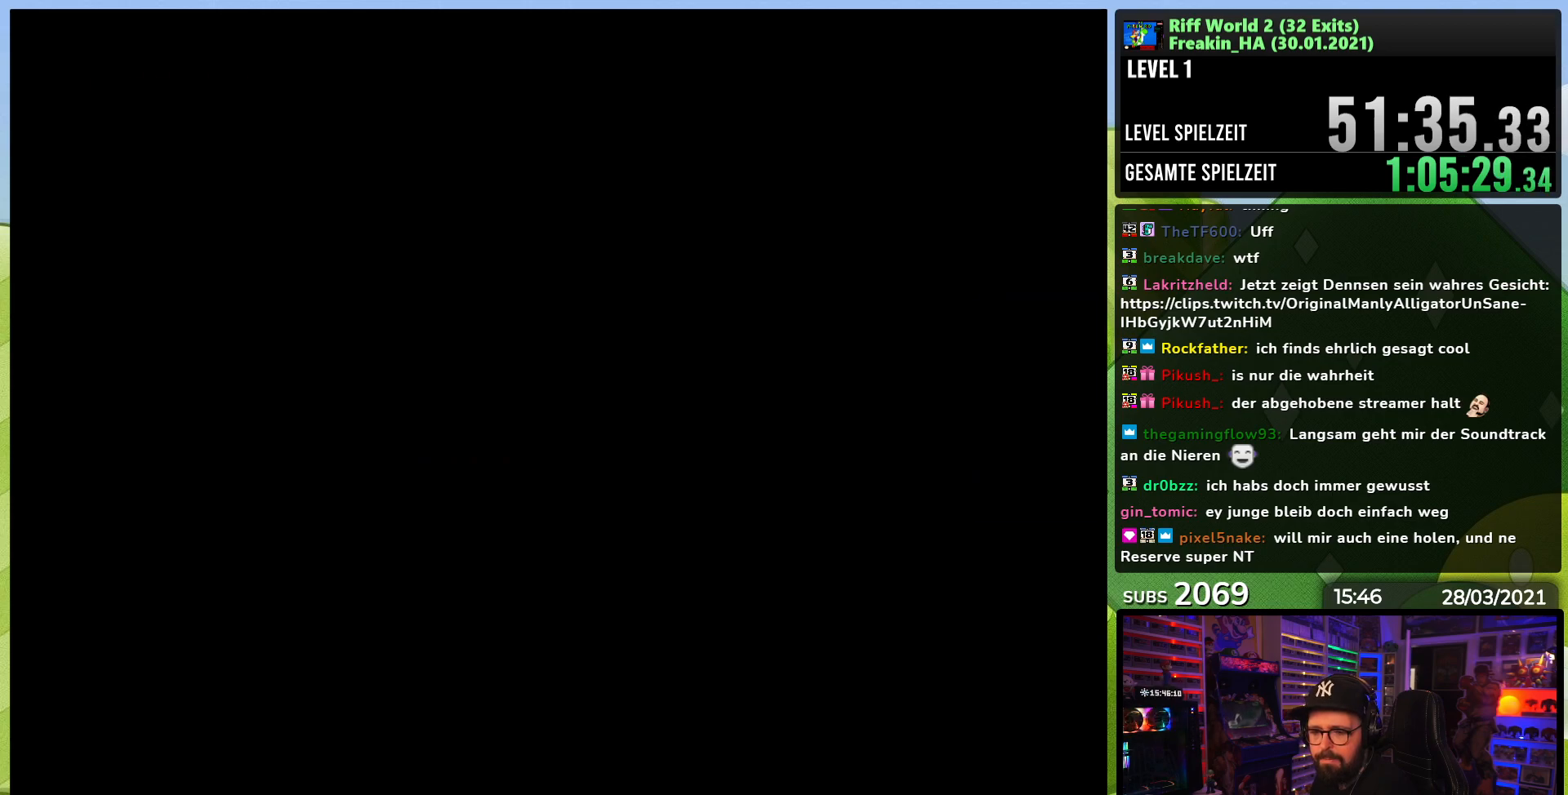
{"buttons": ["A", "X", "DPAD_RIGHT"], "events": []}
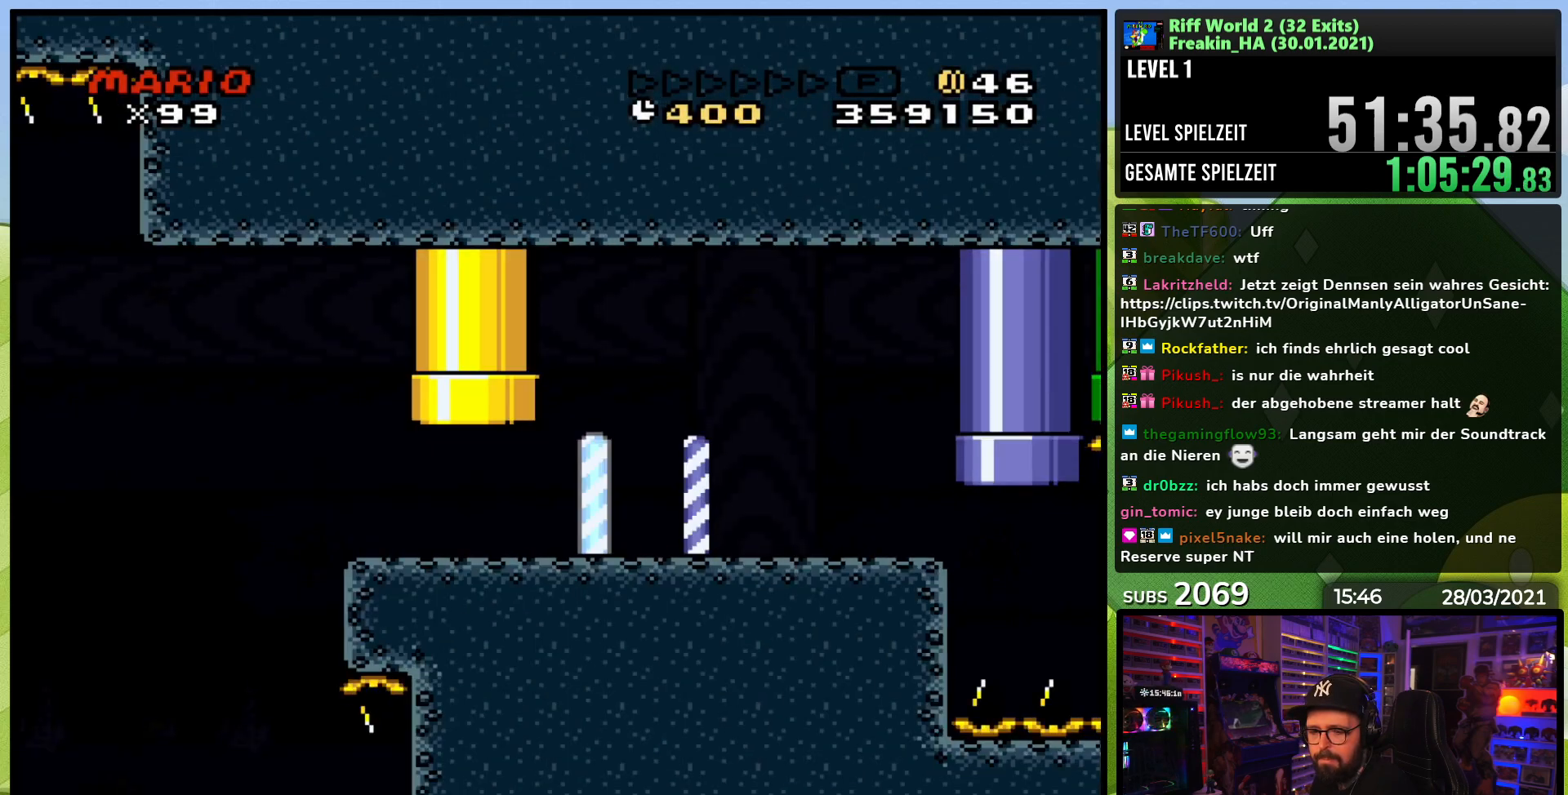
{"buttons": ["A", "X", "DPAD_RIGHT"], "events": []}
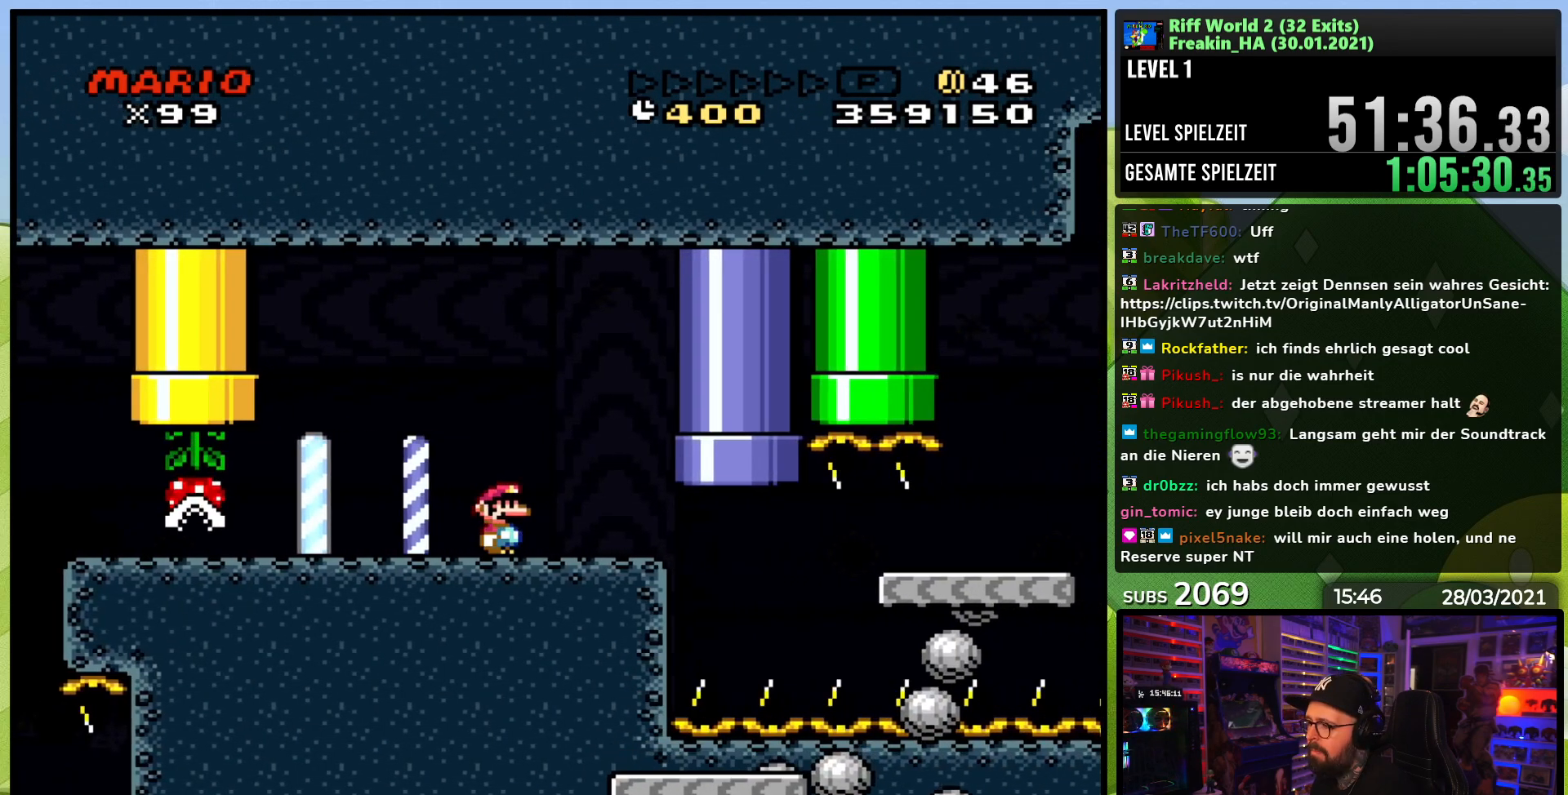
{"buttons": ["A", "X", "DPAD_RIGHT"], "events": []}
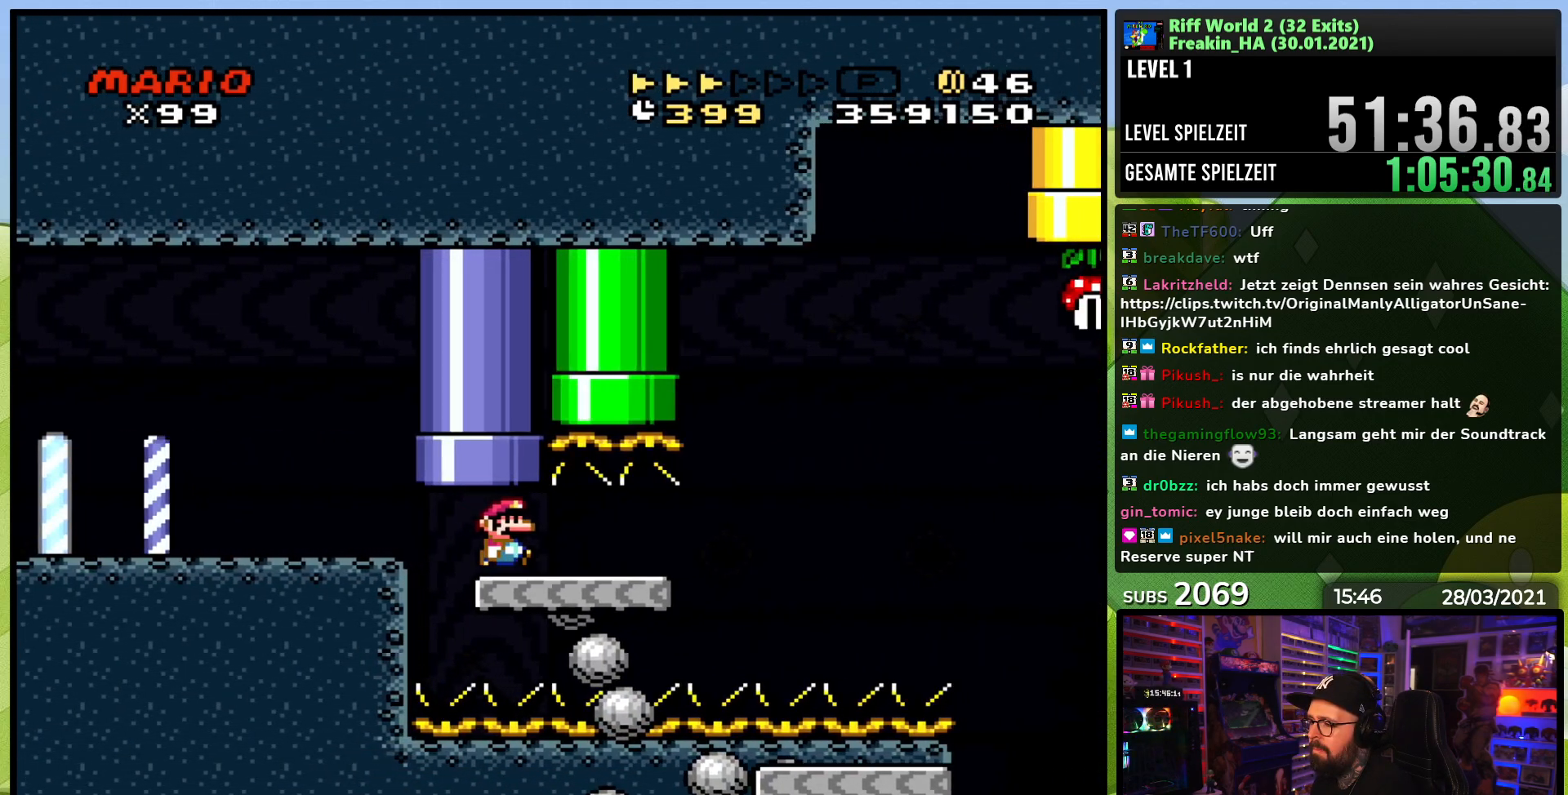
{"buttons": ["A", "X", "DPAD_RIGHT"], "events": []}
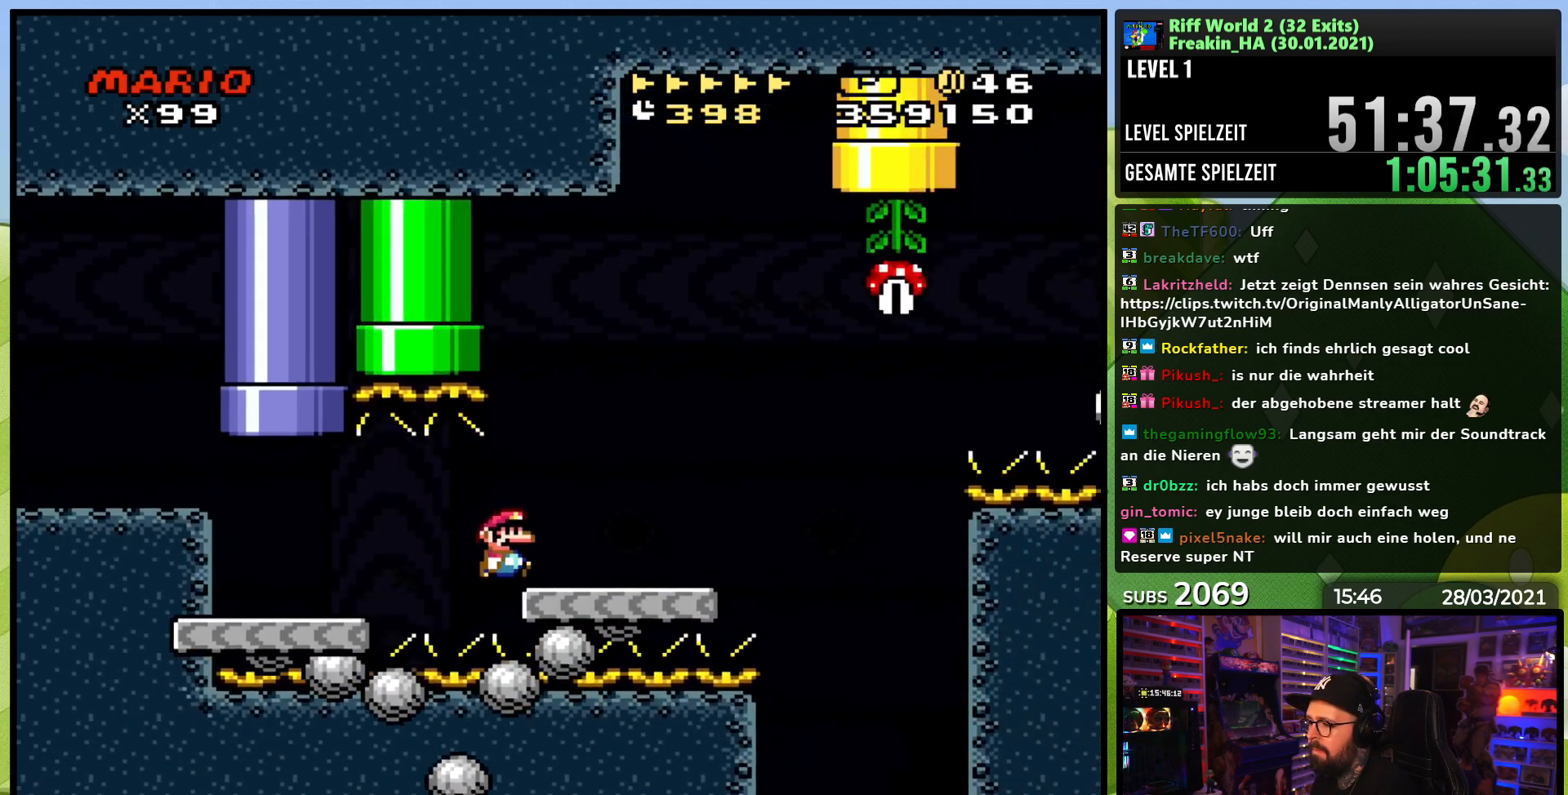
{"buttons": ["A", "X", "DPAD_RIGHT"], "events": [[67, "A", "up"], [250, "X", "up"], [267, "X", "down"], [317, "A", "down"], [367, "A", "up"], [483, "A", "down"]]}
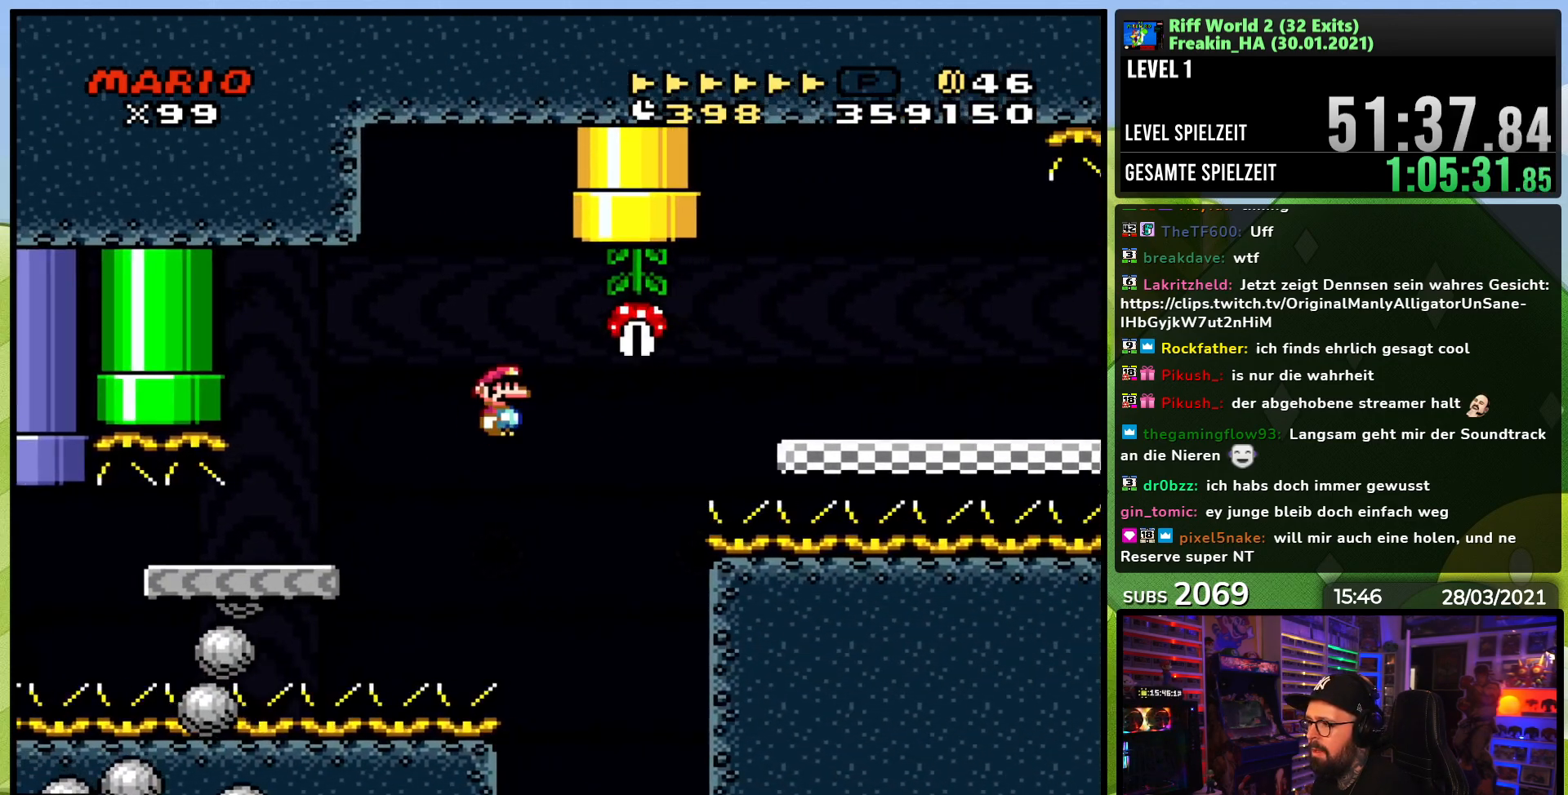
{"buttons": ["X", "DPAD_RIGHT"], "events": [[350, "A", "up"]]}
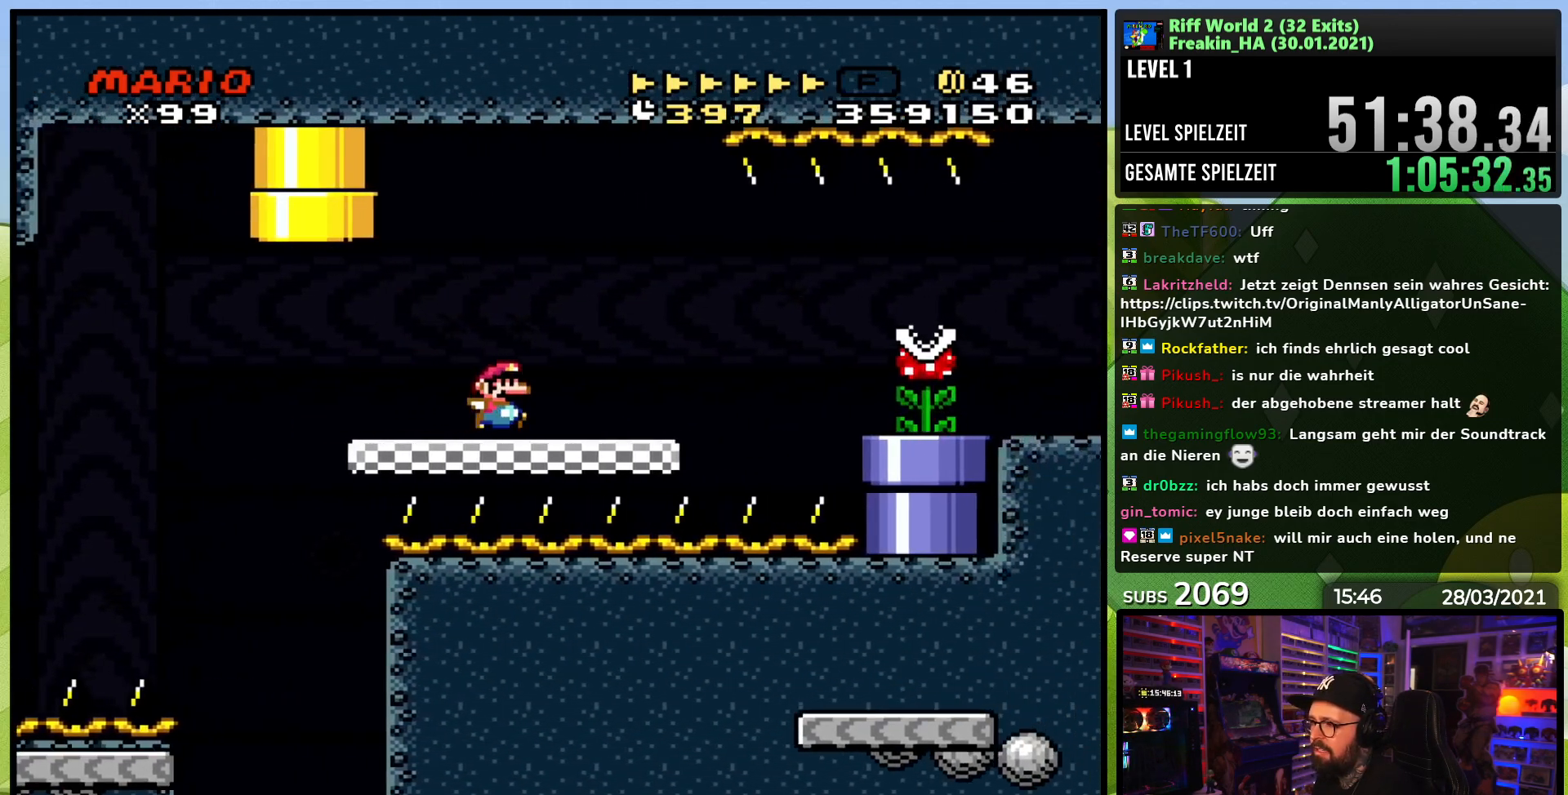
{"buttons": ["X", "DPAD_RIGHT"], "events": [[117, "A", "down"], [167, "A", "up"]]}
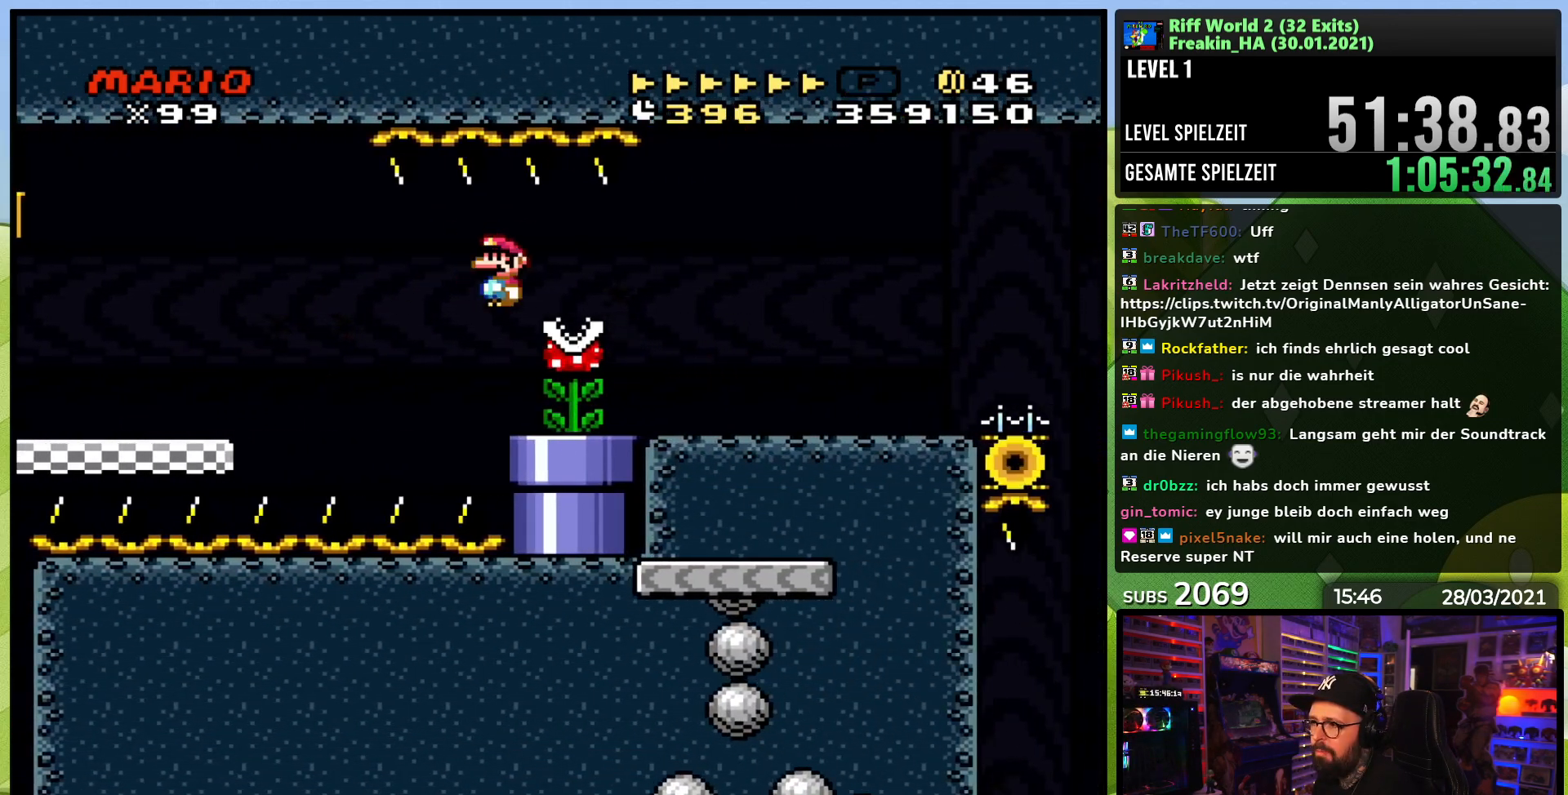
{"buttons": ["X", "DPAD_RIGHT"], "events": [[133, "A", "down"], [133, "DPAD_LEFT", "down"], [133, "X", "up"], [150, "A", "up"], [150, "DPAD_LEFT", "up"], [150, "X", "down"], [183, "A", "down"], [417, "A", "up"]]}
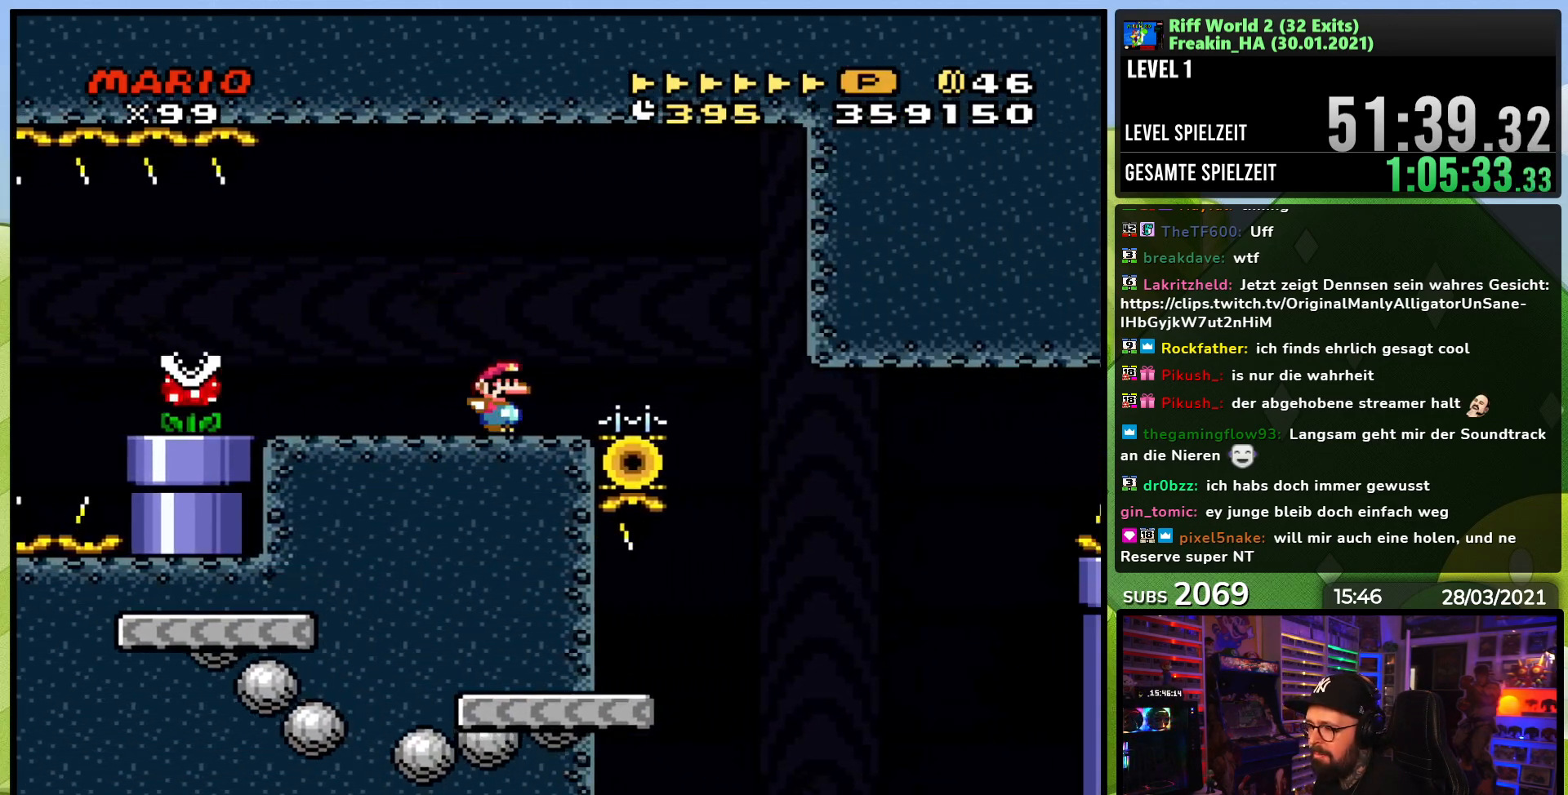
{"buttons": ["A", "X"], "events": [[167, "A", "down"], [333, "DPAD_RIGHT", "up"]]}
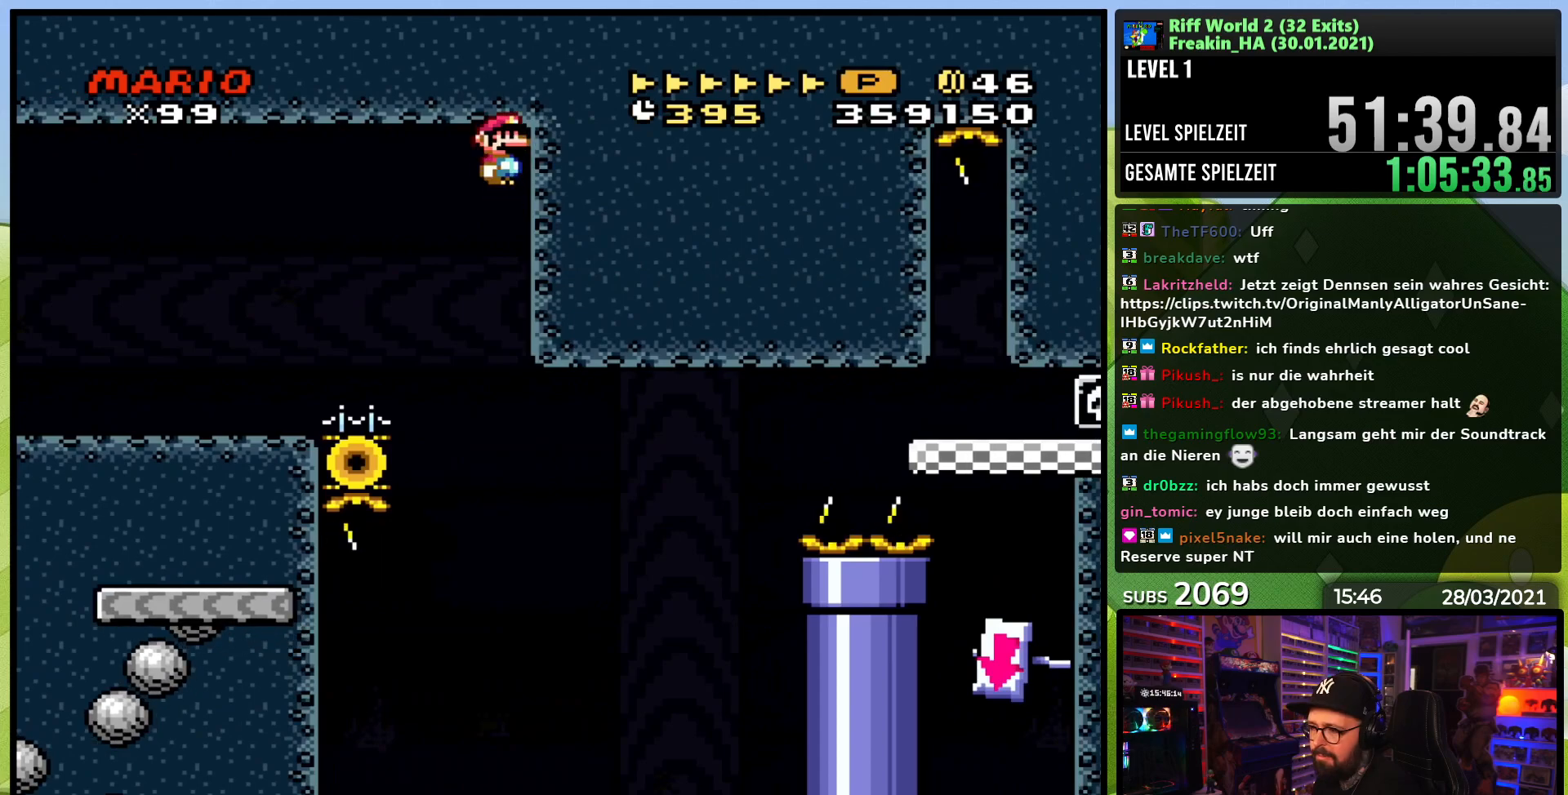
{"buttons": ["X", "DPAD_LEFT"], "events": [[117, "A", "up"], [217, "DPAD_LEFT", "down"]]}
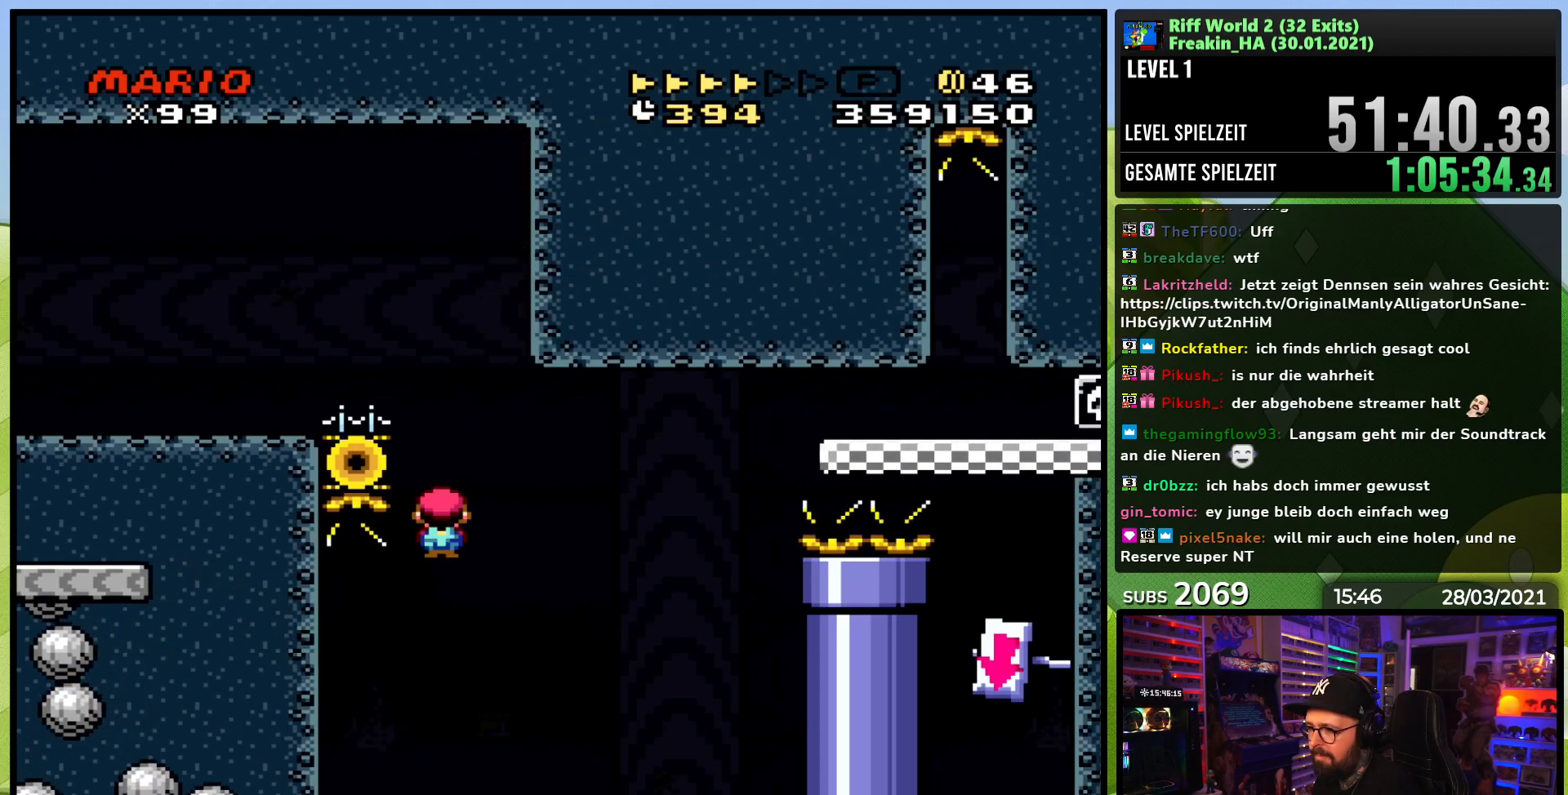
{"buttons": ["B", "Y", "DPAD_RIGHT"], "events": [[67, "A", "down"], [67, "DPAD_DOWN", "down"], [67, "DPAD_LEFT", "up"], [67, "X", "up"], [83, "A", "up"], [83, "DPAD_DOWN", "up"], [83, "DPAD_LEFT", "down"], [83, "X", "down"], [183, "DPAD_LEFT", "up"], [200, "DPAD_RIGHT", "down"], [283, "Y", "down"], [300, "X", "up"], [467, "B", "down"]]}
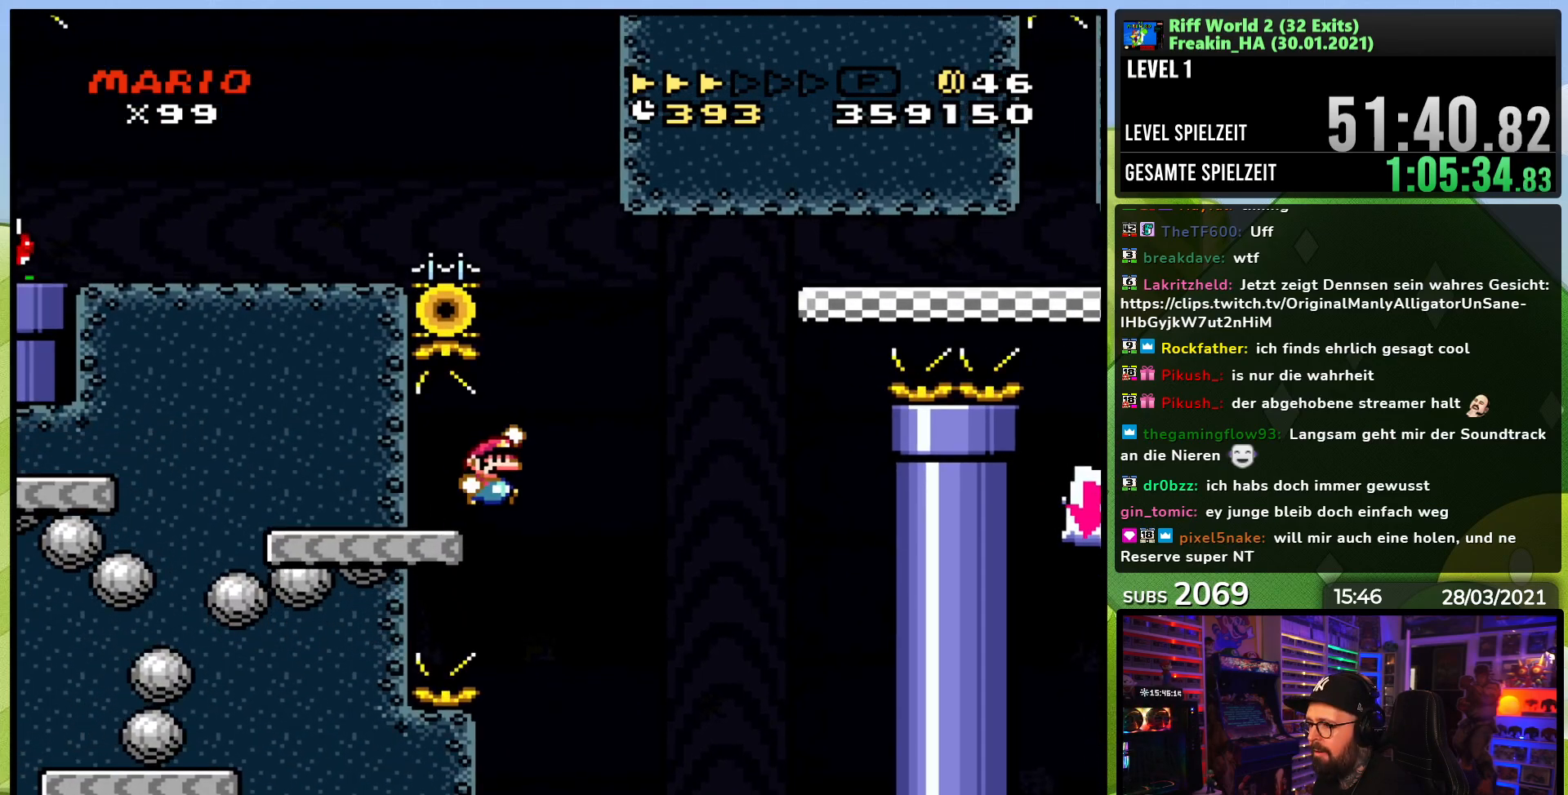
{"buttons": ["B", "Y", "DPAD_RIGHT"], "events": []}
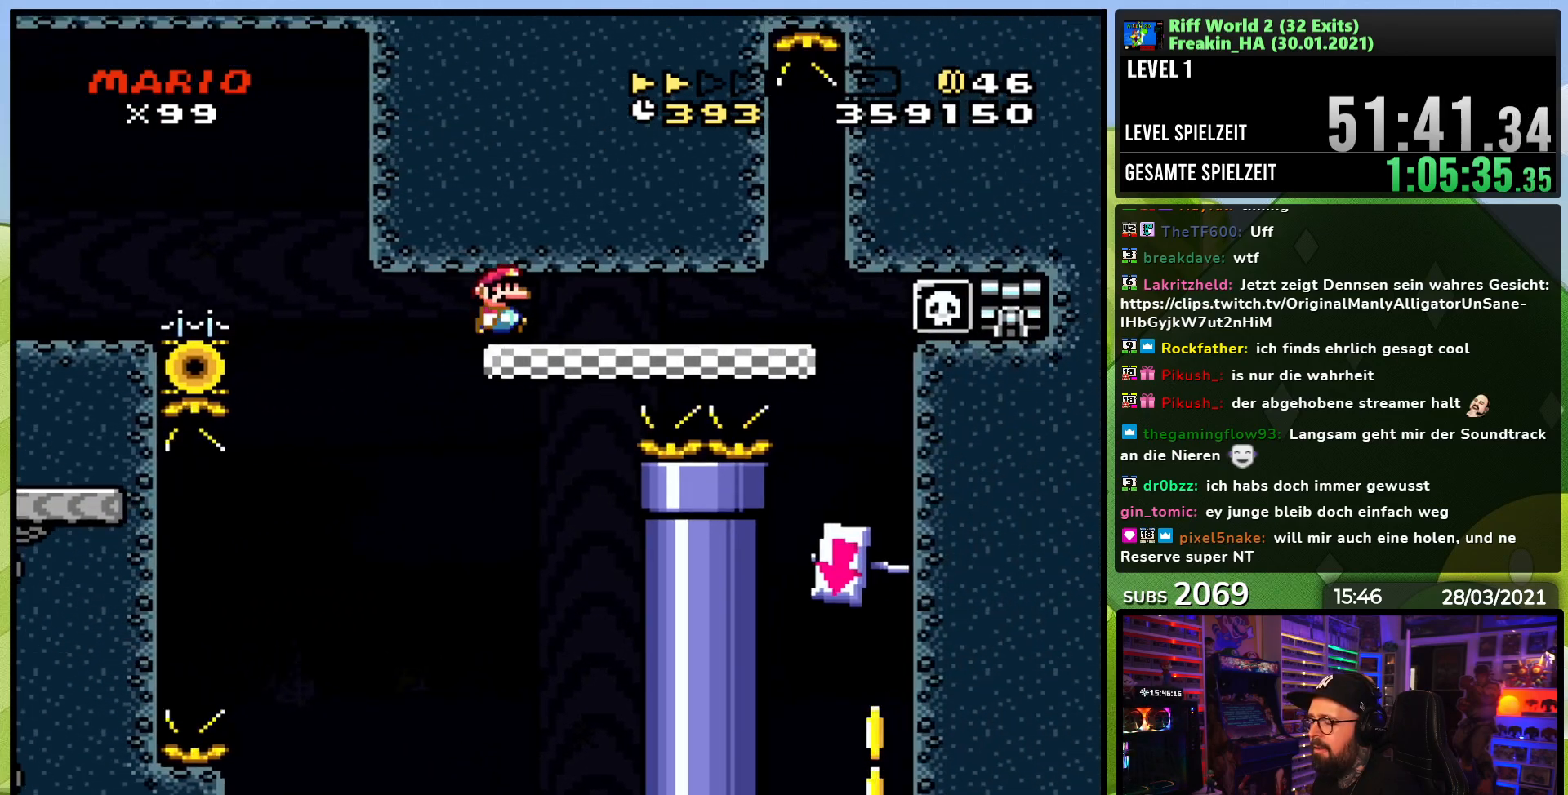
{"buttons": ["X"], "events": [[100, "B", "up"], [133, "B", "down"], [133, "DPAD_LEFT", "down"], [133, "Y", "up"], [150, "B", "up"], [150, "DPAD_LEFT", "up"], [150, "Y", "down"], [233, "DPAD_RIGHT", "up"], [350, "DPAD_LEFT", "down"], [367, "Y", "up"], [400, "X", "down"], [467, "DPAD_LEFT", "up"]]}
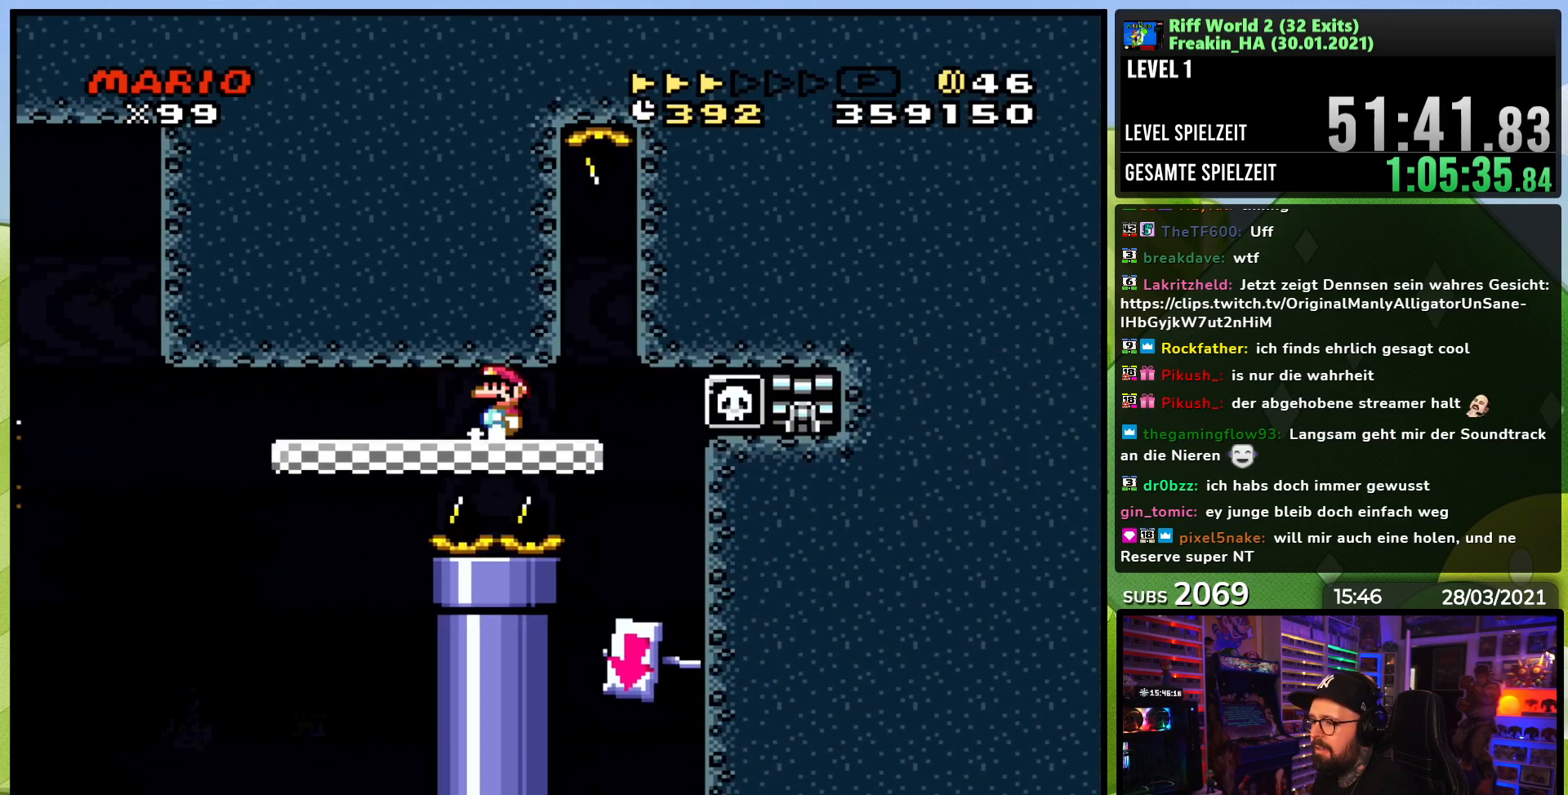
{"buttons": ["X"], "events": [[400, "DPAD_LEFT", "down"], [500, "DPAD_LEFT", "up"]]}
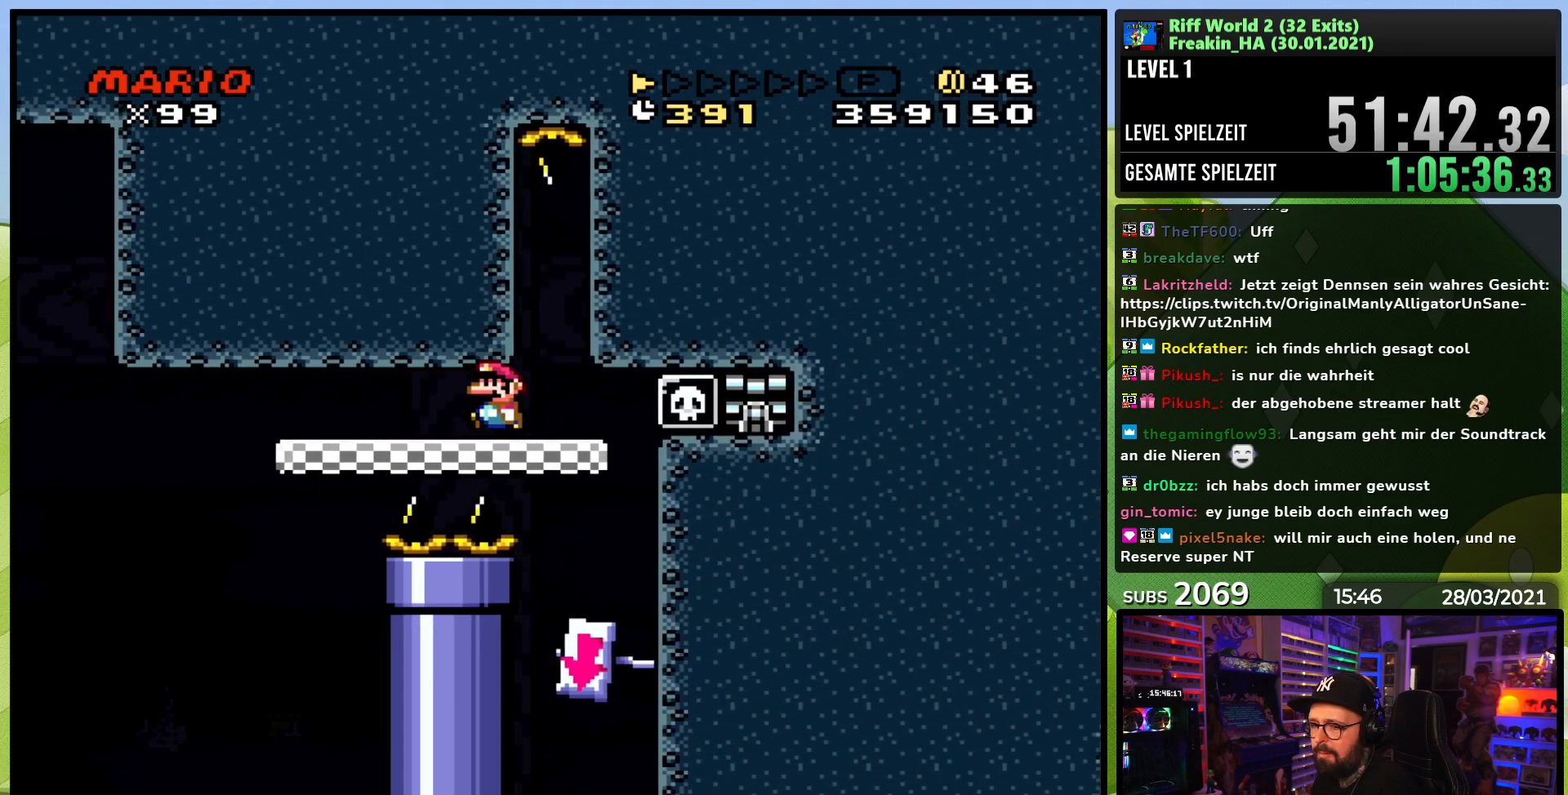
{"buttons": ["X"], "events": [[117, "DPAD_LEFT", "down"], [233, "DPAD_LEFT", "up"], [333, "DPAD_LEFT", "down"], [417, "DPAD_LEFT", "up"]]}
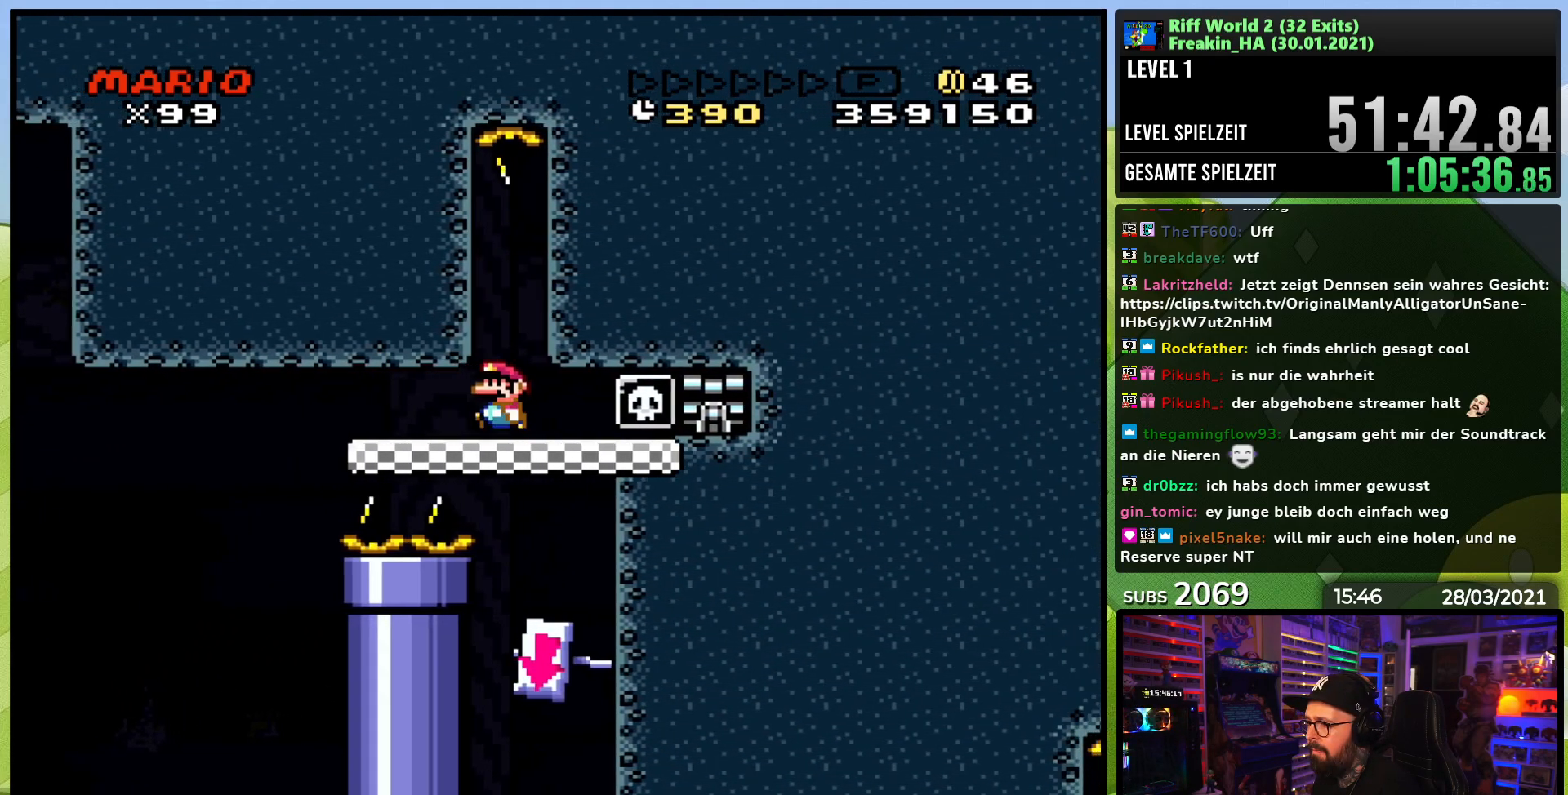
{"buttons": ["X"], "events": [[67, "DPAD_LEFT", "down"], [150, "DPAD_LEFT", "up"], [233, "DPAD_LEFT", "down"], [317, "DPAD_LEFT", "up"]]}
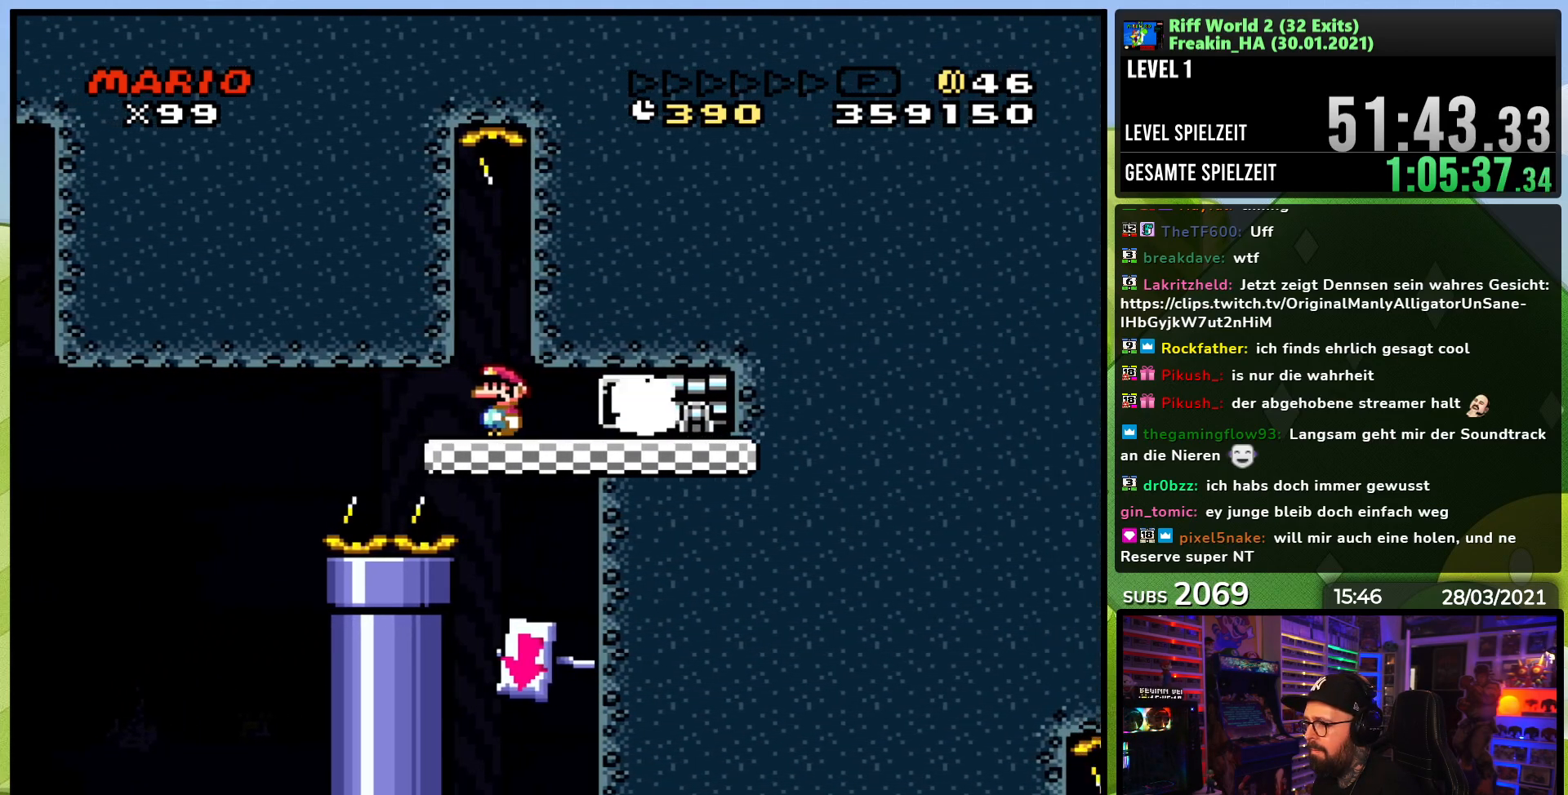
{"buttons": ["X"], "events": [[17, "A", "down"], [83, "A", "up"], [200, "A", "down"], [300, "A", "up"]]}
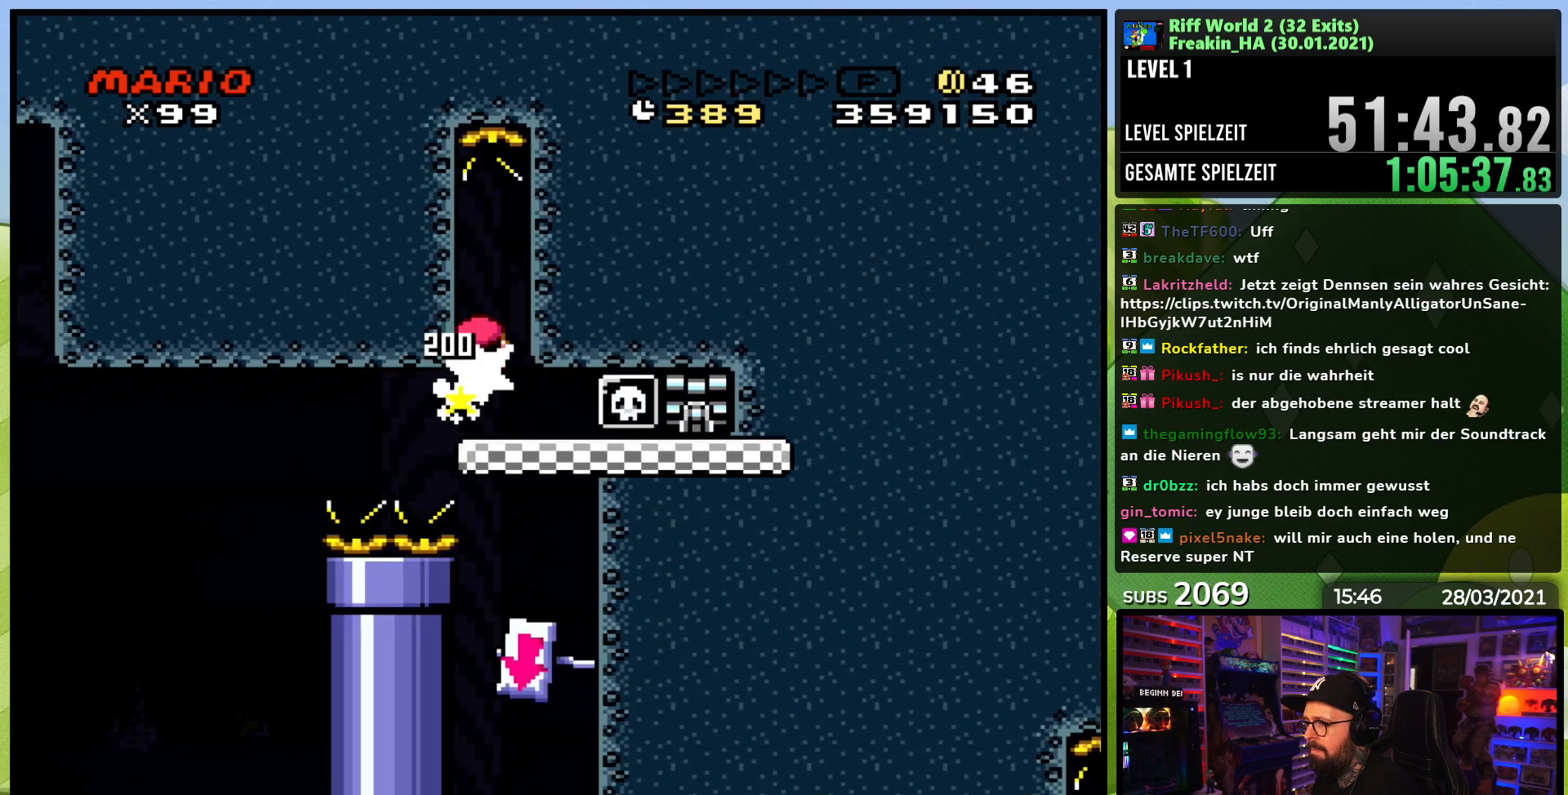
{"buttons": ["X"], "events": [[283, "DPAD_RIGHT", "down"], [417, "DPAD_RIGHT", "up"]]}
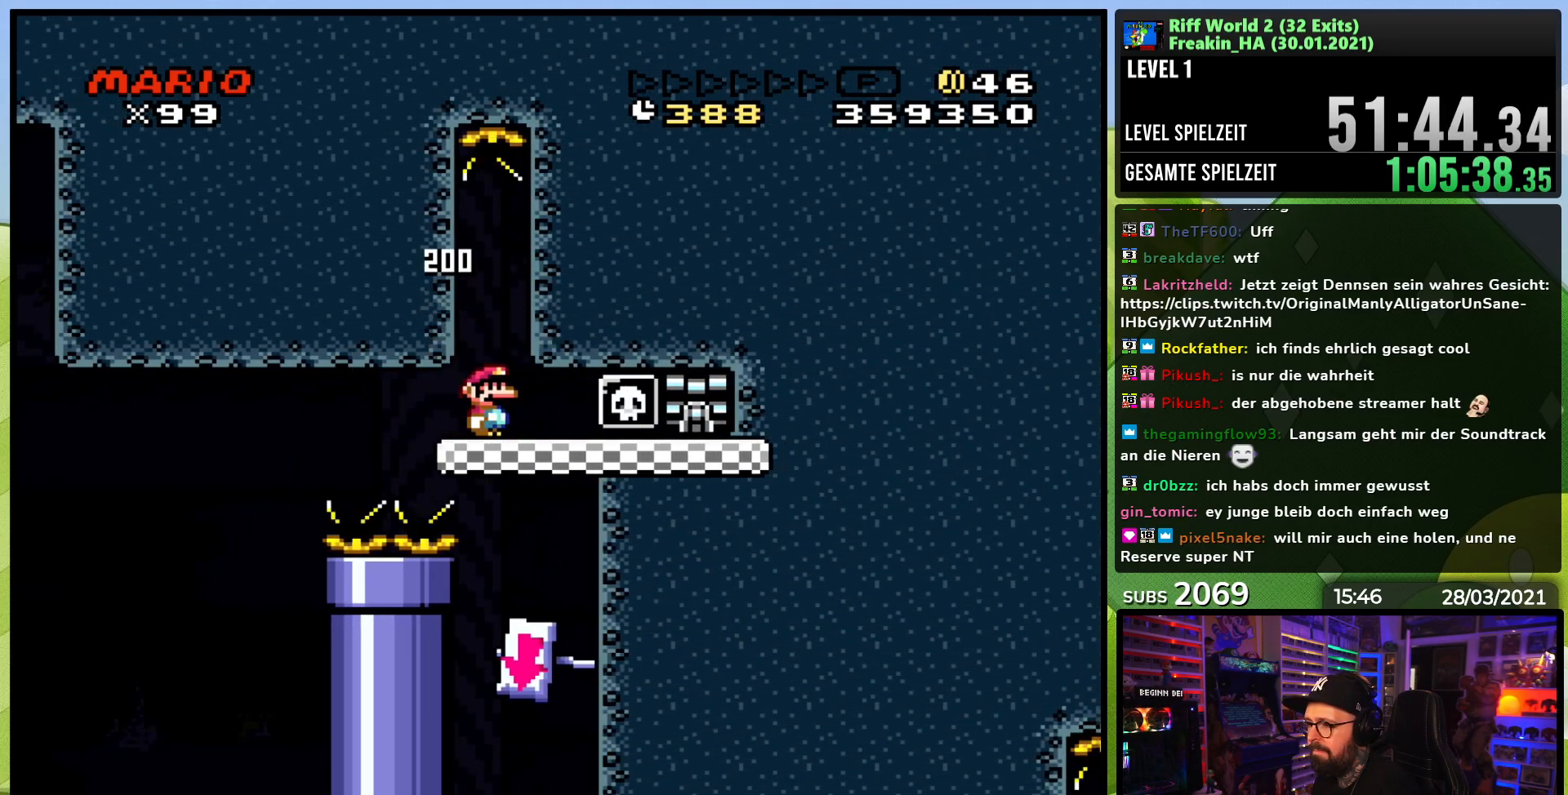
{"buttons": ["X", "DPAD_RIGHT"], "events": [[150, "DPAD_RIGHT", "down"], [250, "DPAD_RIGHT", "up"], [417, "DPAD_RIGHT", "down"]]}
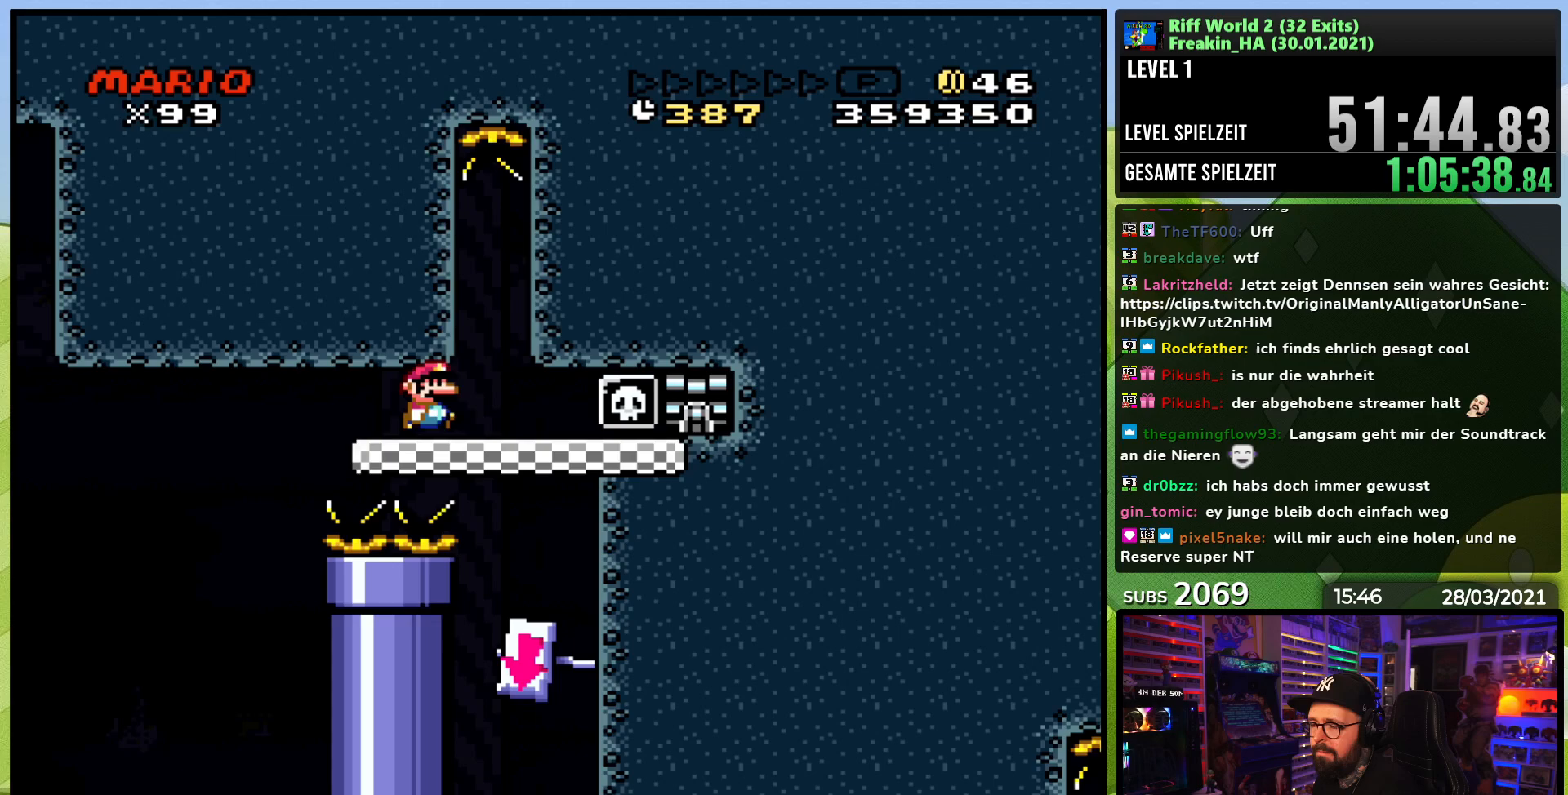
{"buttons": ["X", "DPAD_RIGHT"], "events": [[17, "DPAD_RIGHT", "up"], [133, "A", "down"], [133, "DPAD_LEFT", "down"], [133, "X", "up"], [150, "A", "up"], [150, "DPAD_LEFT", "up"], [150, "DPAD_RIGHT", "down"], [150, "X", "down"], [233, "DPAD_RIGHT", "up"], [317, "DPAD_RIGHT", "down"]]}
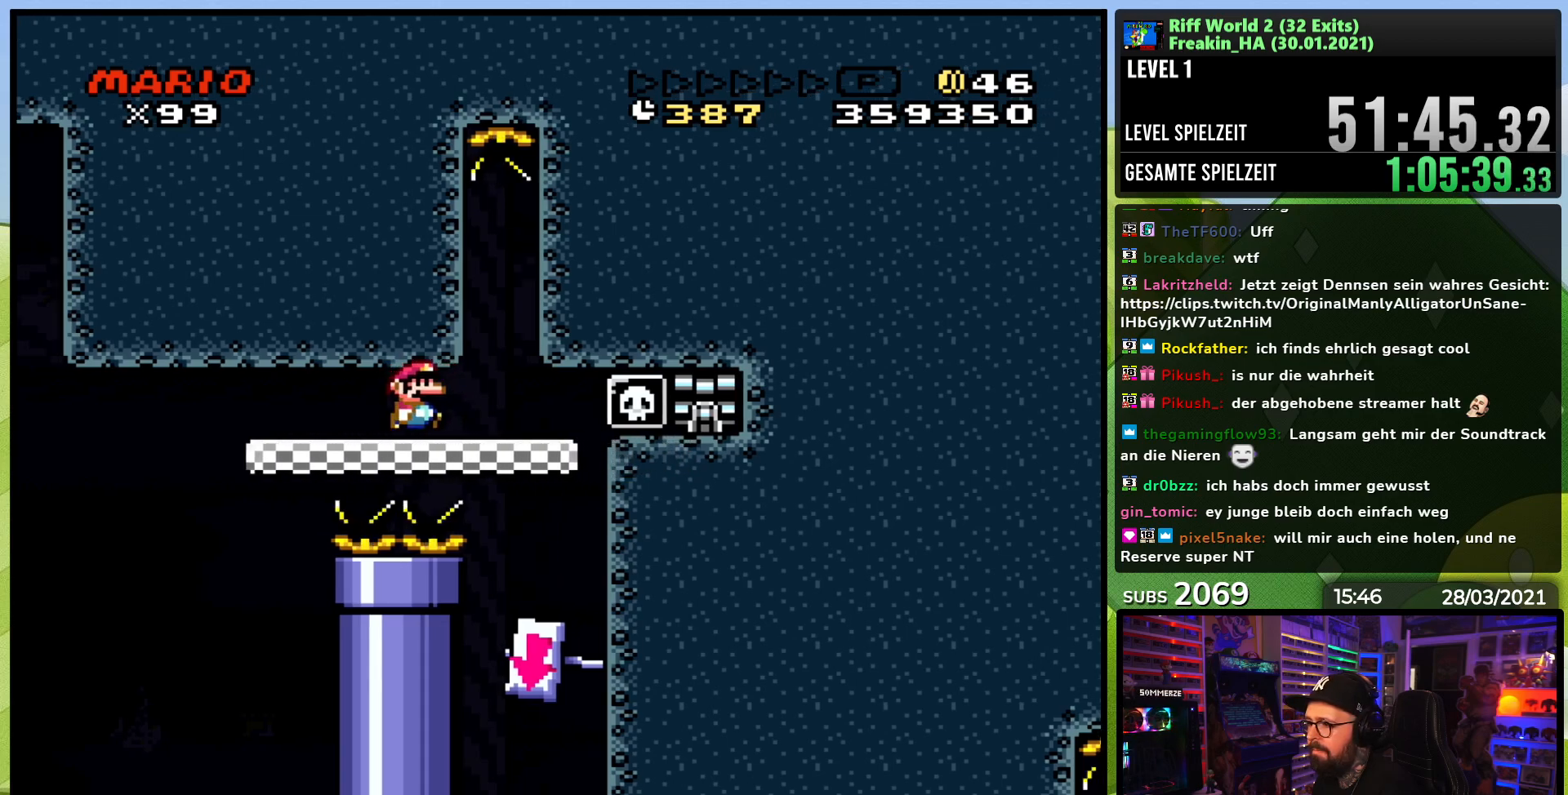
{"buttons": ["X", "DPAD_RIGHT"], "events": [[17, "DPAD_RIGHT", "up"], [133, "A", "down"], [133, "DPAD_LEFT", "down"], [133, "X", "up"], [150, "A", "up"], [150, "DPAD_LEFT", "up"], [150, "DPAD_RIGHT", "down"], [150, "X", "down"], [333, "DPAD_RIGHT", "up"], [367, "DPAD_LEFT", "down"], [467, "DPAD_LEFT", "up"], [500, "DPAD_RIGHT", "down"]]}